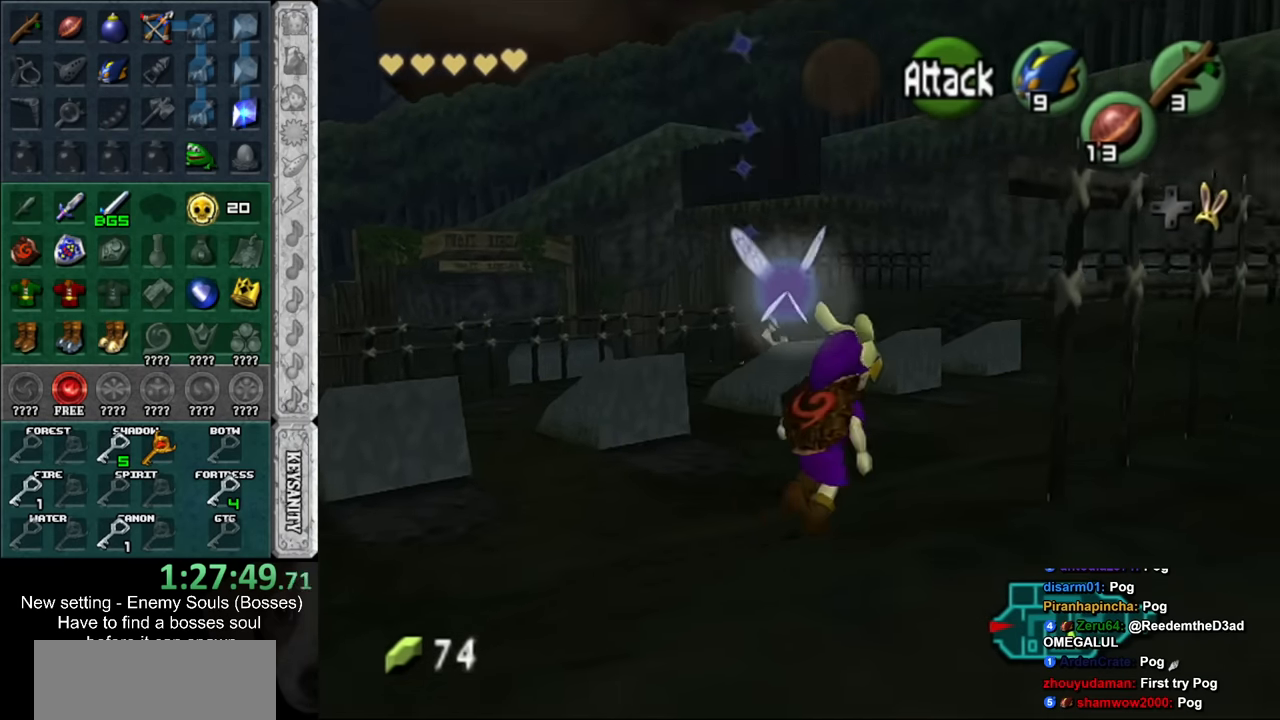
Gameplay with a controller (Nintendo layout); each line is a JSON object with the inputs held at the frame after it. "events" lists button and stick changes between this image and that frame as [ms after this image, input, new state], when the widget could be followed in between. Not read: L3 R3.
{"buttons": [], "left_stick": "up", "right_stick": "center", "events": [[116, "left_stick", "up"]]}
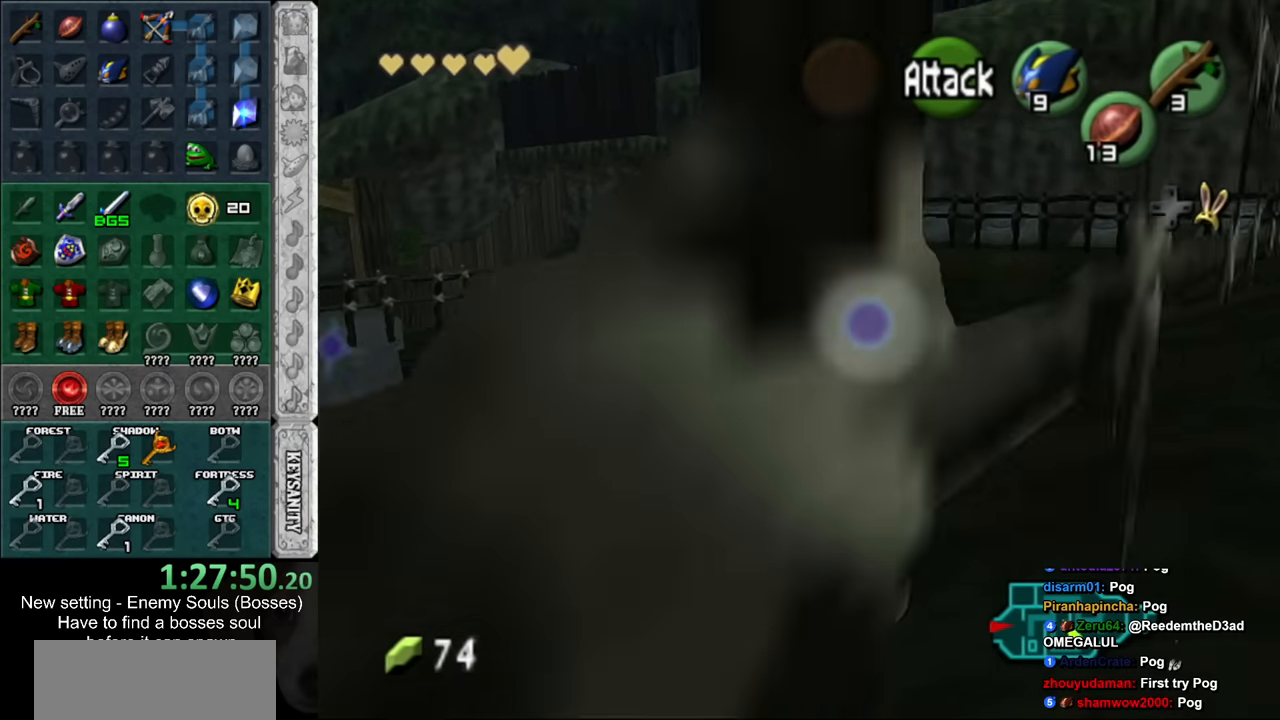
{"buttons": [], "left_stick": "up", "right_stick": "center", "events": []}
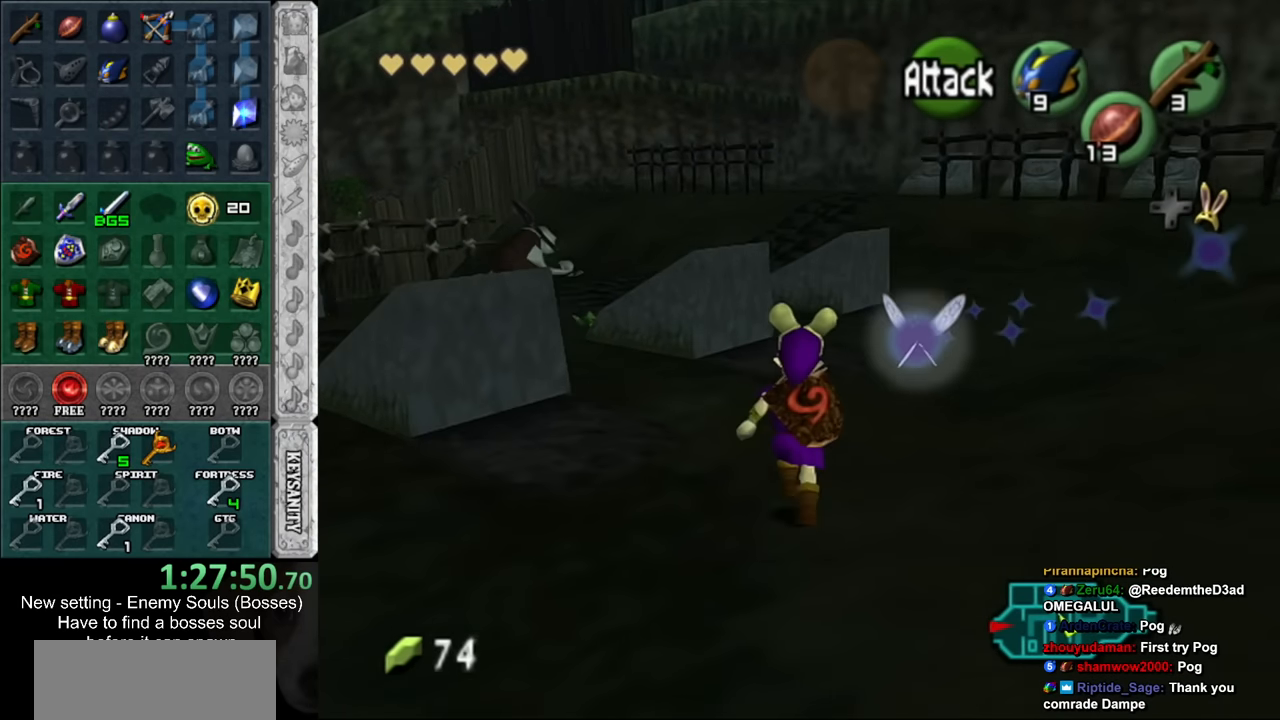
{"buttons": [], "left_stick": "up", "right_stick": "center", "events": []}
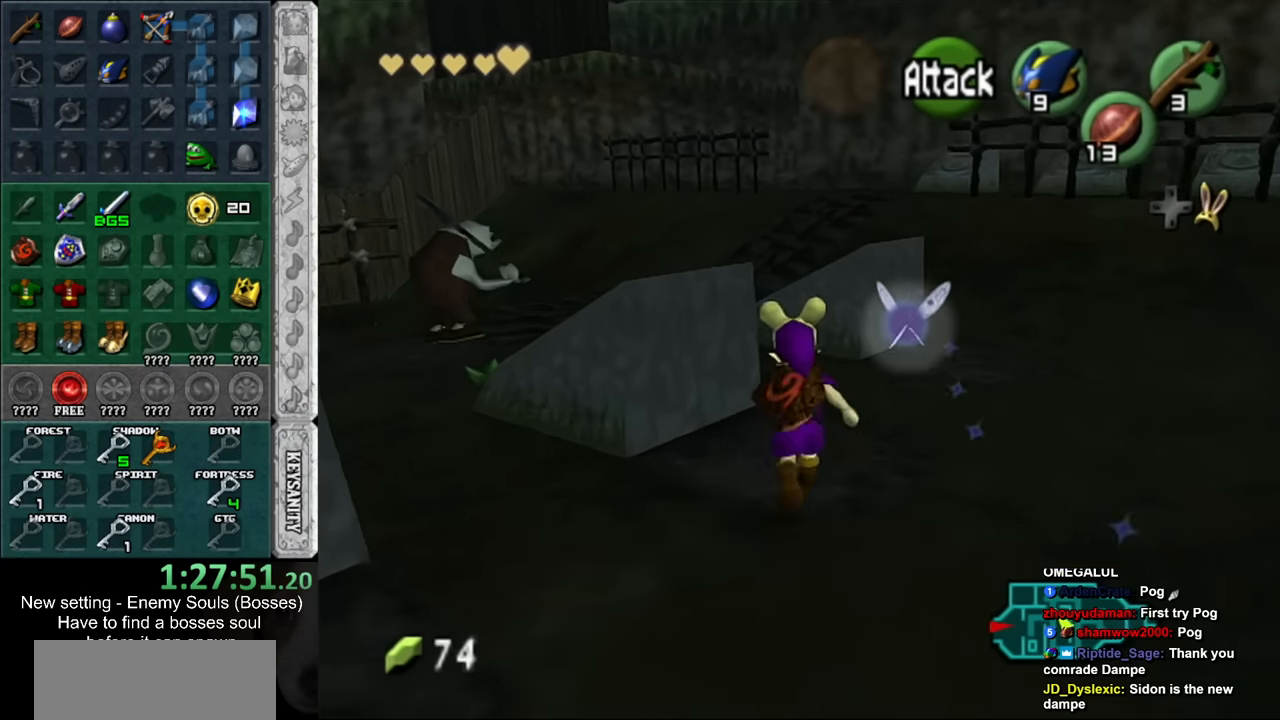
{"buttons": [], "left_stick": "up", "right_stick": "center", "events": []}
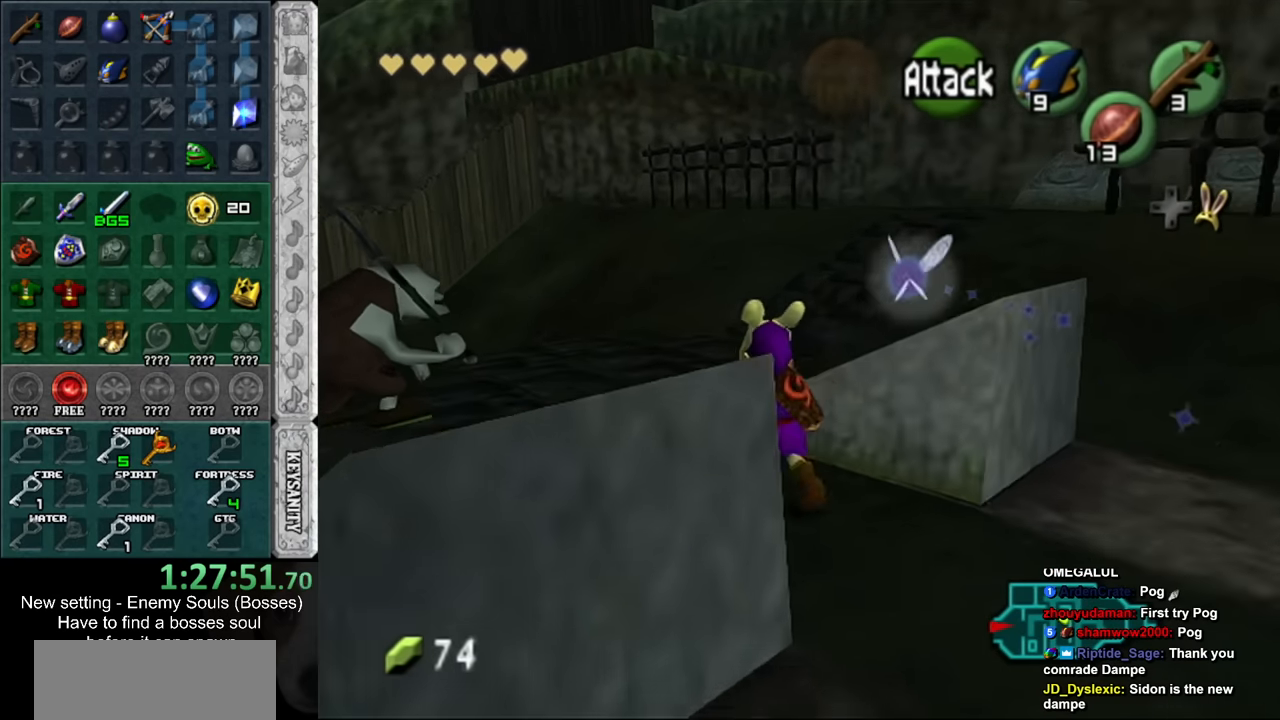
{"buttons": [], "left_stick": "up-left", "right_stick": "center", "events": [[416, "left_stick", "up-left"]]}
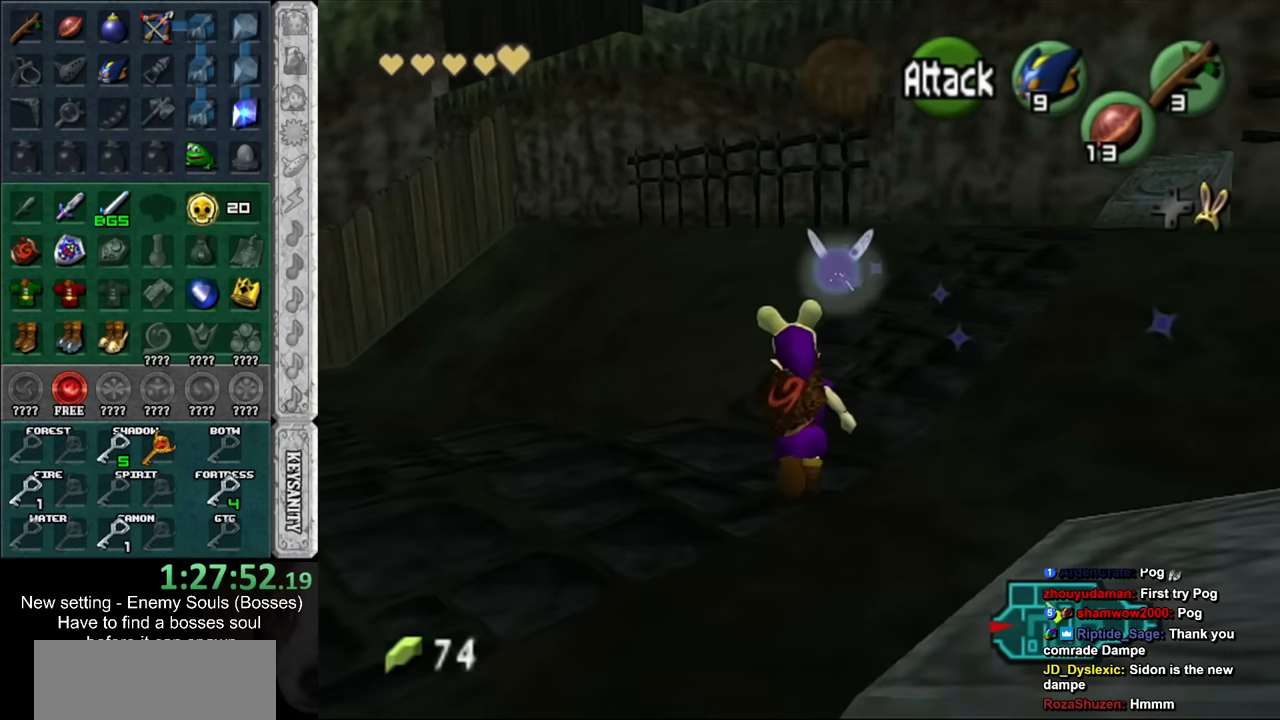
{"buttons": [], "left_stick": "up-left", "right_stick": "center", "events": []}
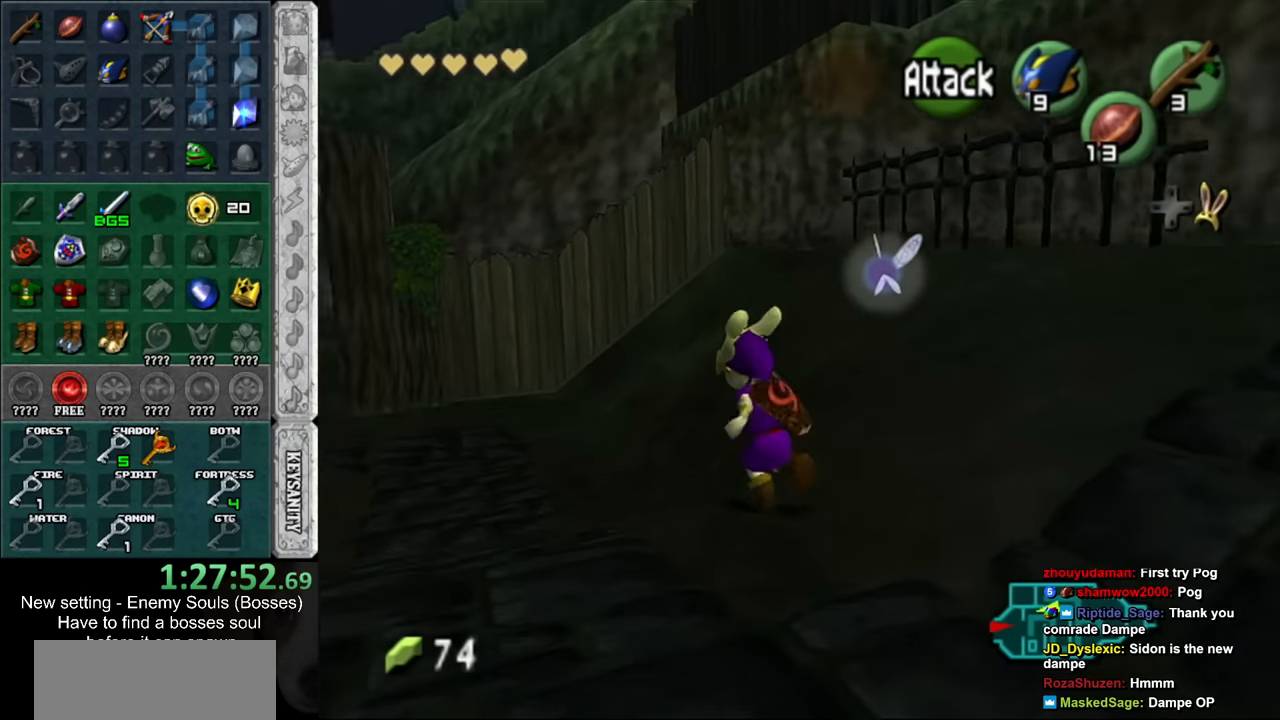
{"buttons": ["START"], "left_stick": "up-left", "right_stick": "center", "events": [[483, "START", "down"]]}
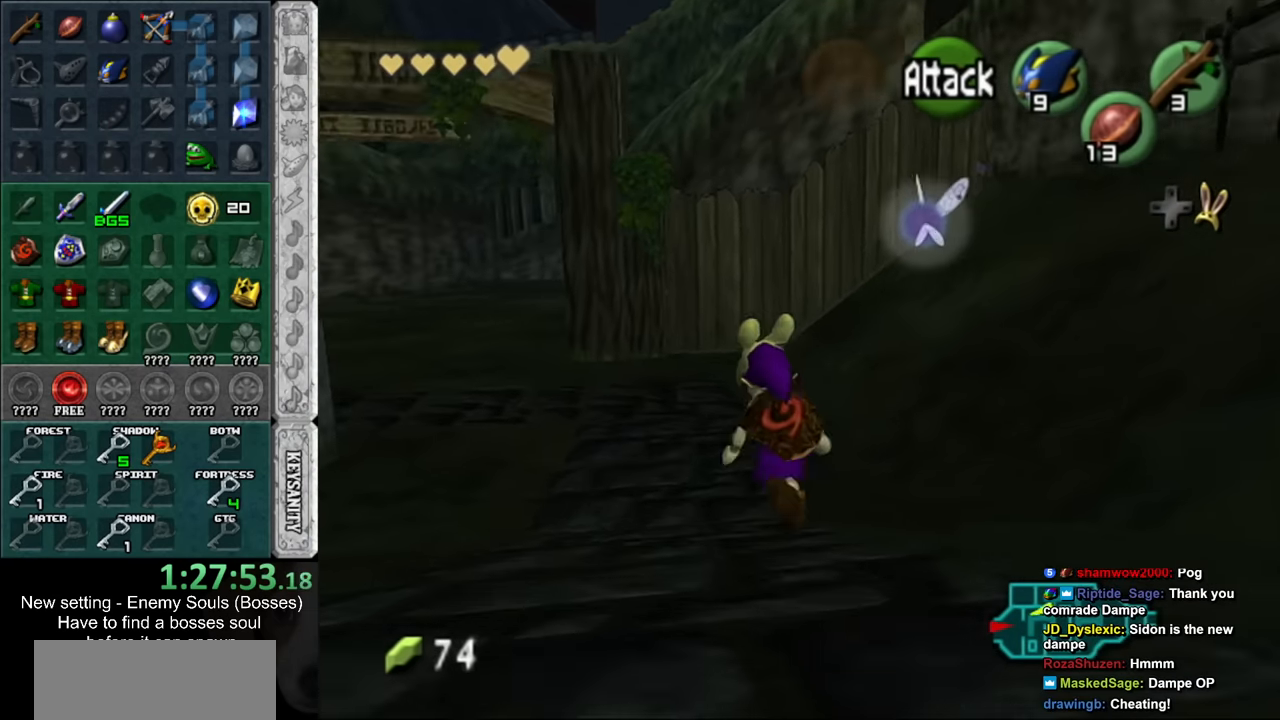
{"buttons": [], "left_stick": "up-left", "right_stick": "center", "events": [[116, "START", "up"], [200, "START", "down"], [333, "START", "up"]]}
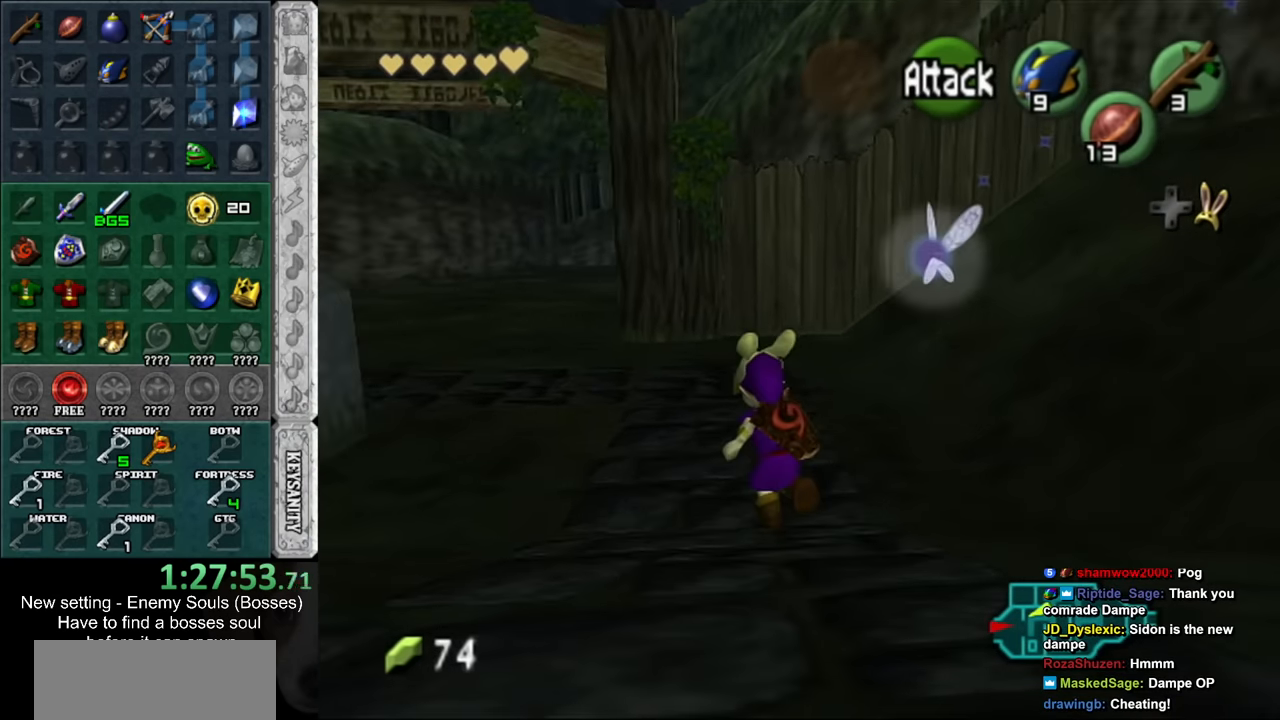
{"buttons": [], "left_stick": "center", "right_stick": "center", "events": [[366, "left_stick", "center"]]}
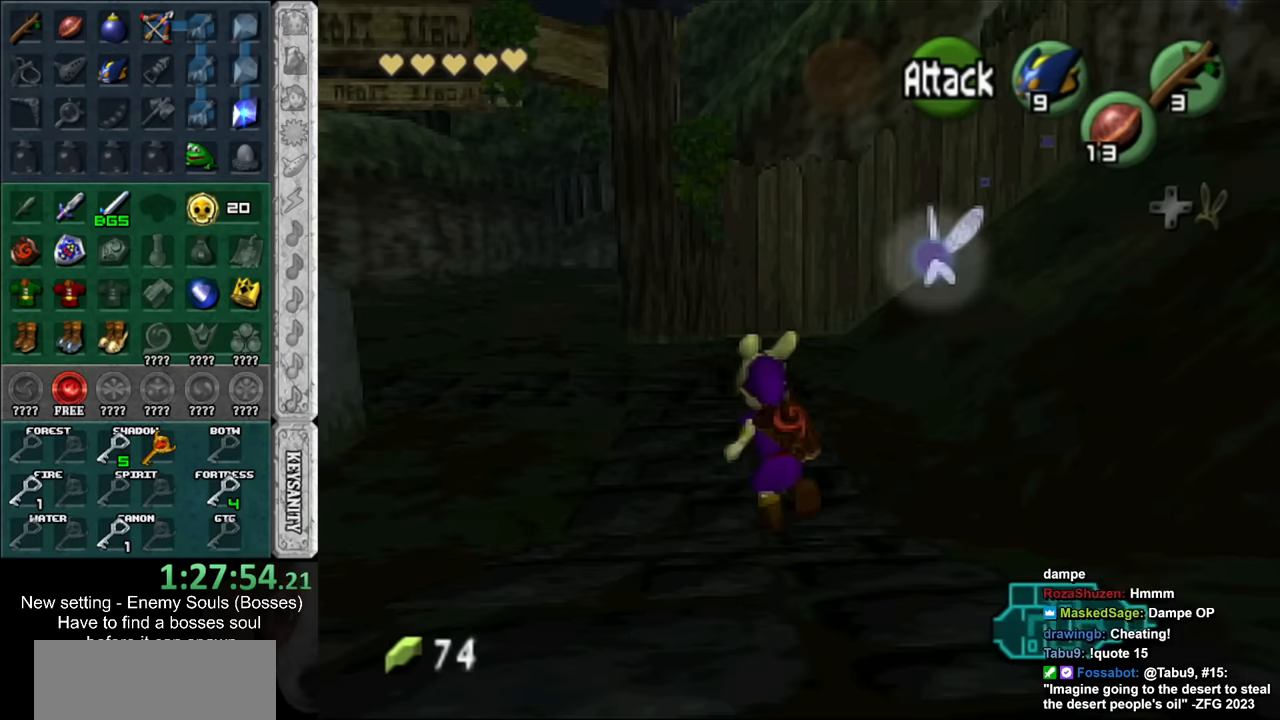
{"buttons": [], "left_stick": "center", "right_stick": "center", "events": []}
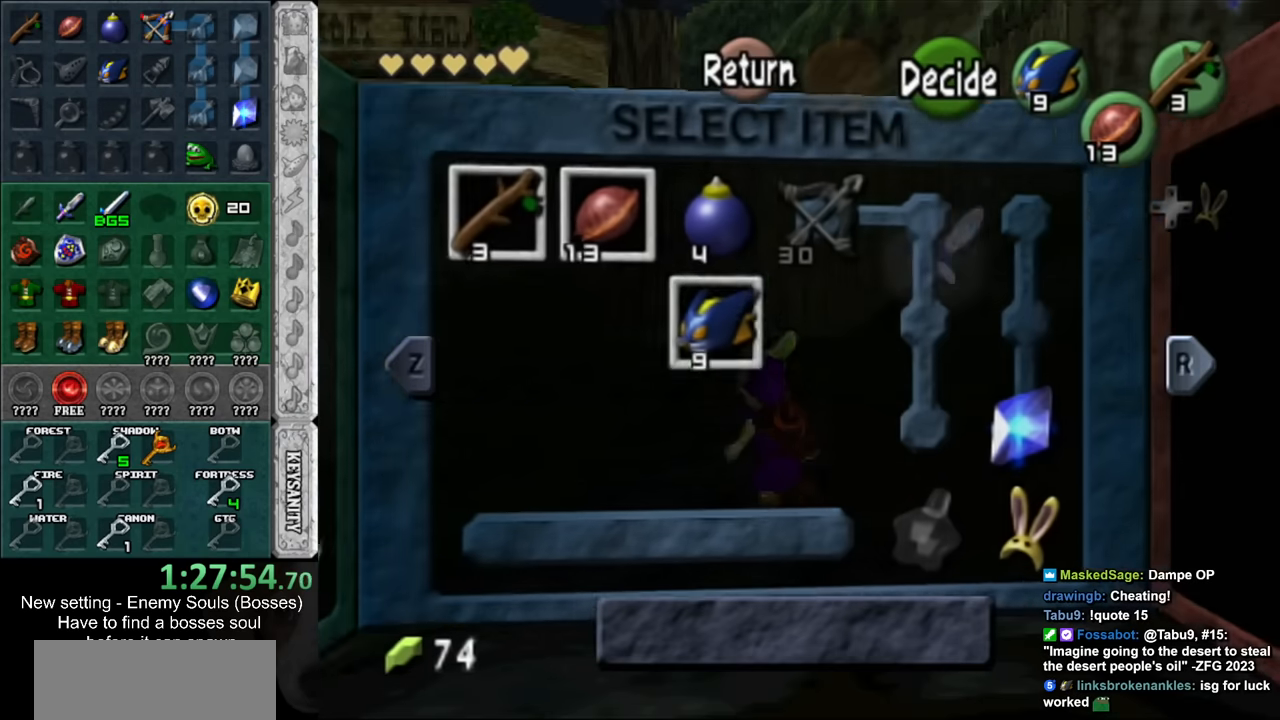
{"buttons": [], "left_stick": "center", "right_stick": "center", "events": []}
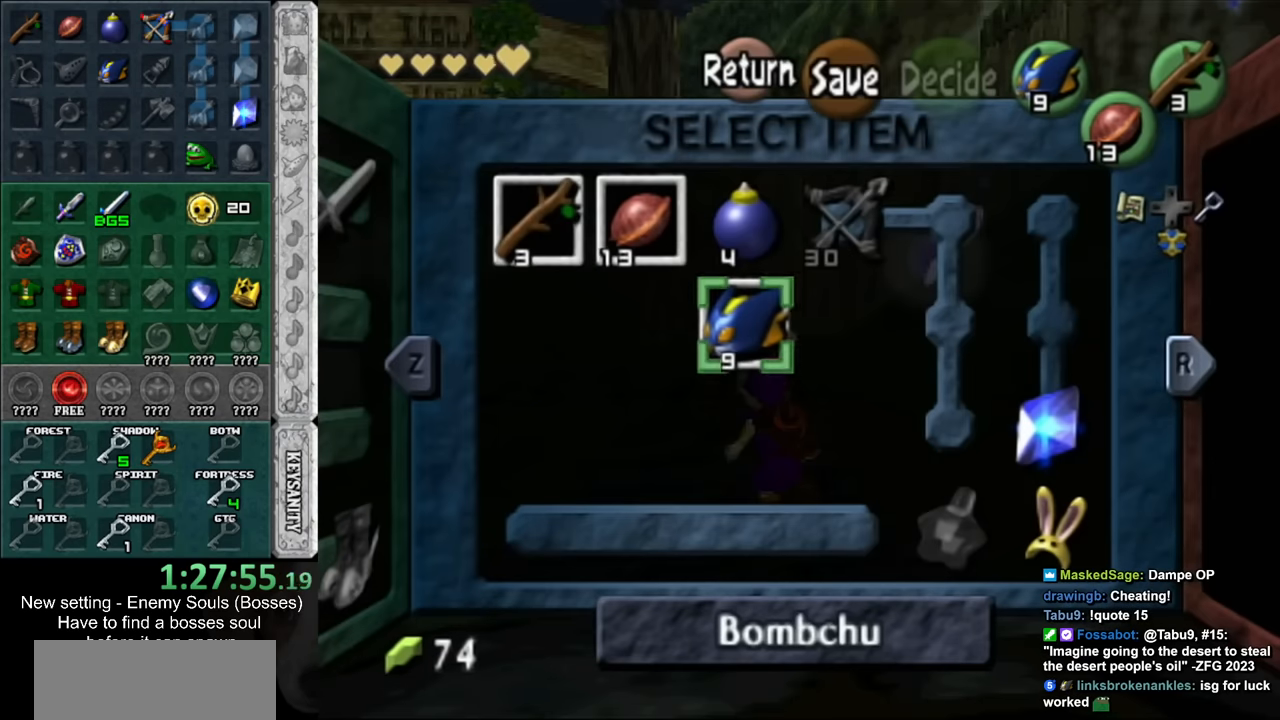
{"buttons": [], "left_stick": "center", "right_stick": "center", "events": []}
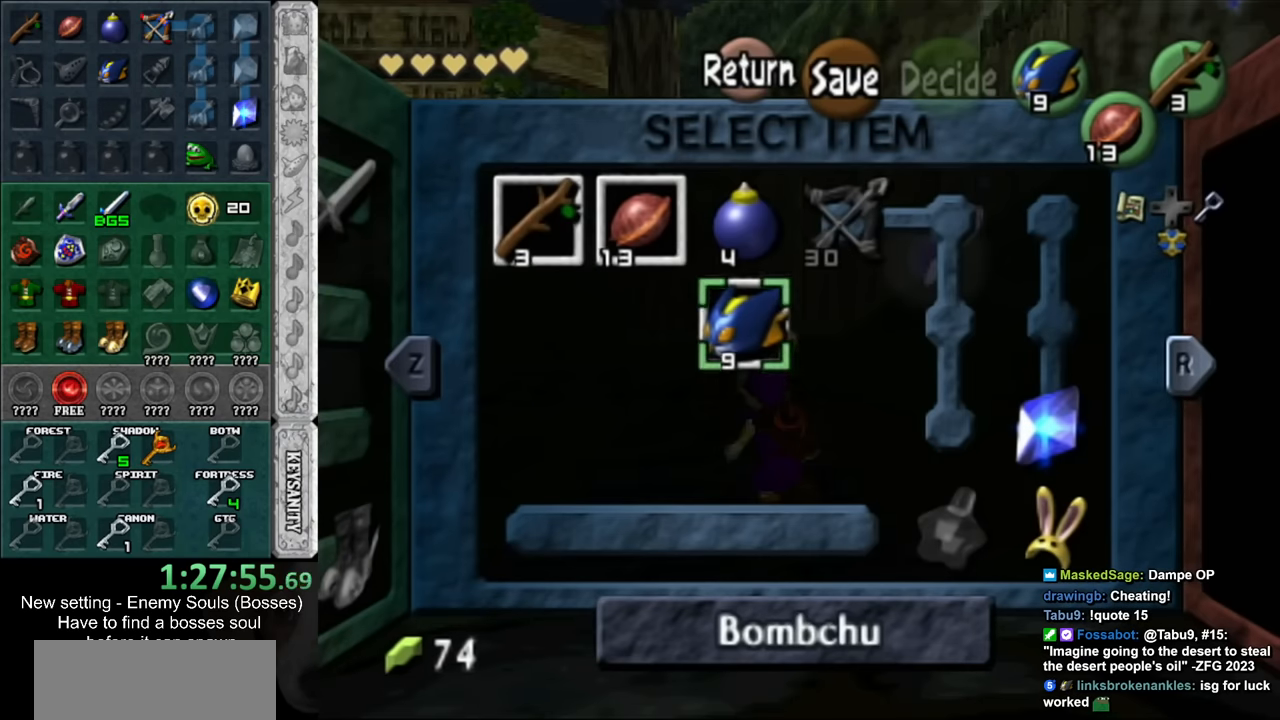
{"buttons": [], "left_stick": "up", "right_stick": "center", "events": [[400, "START", "down"], [483, "START", "up"], [483, "left_stick", "up"]]}
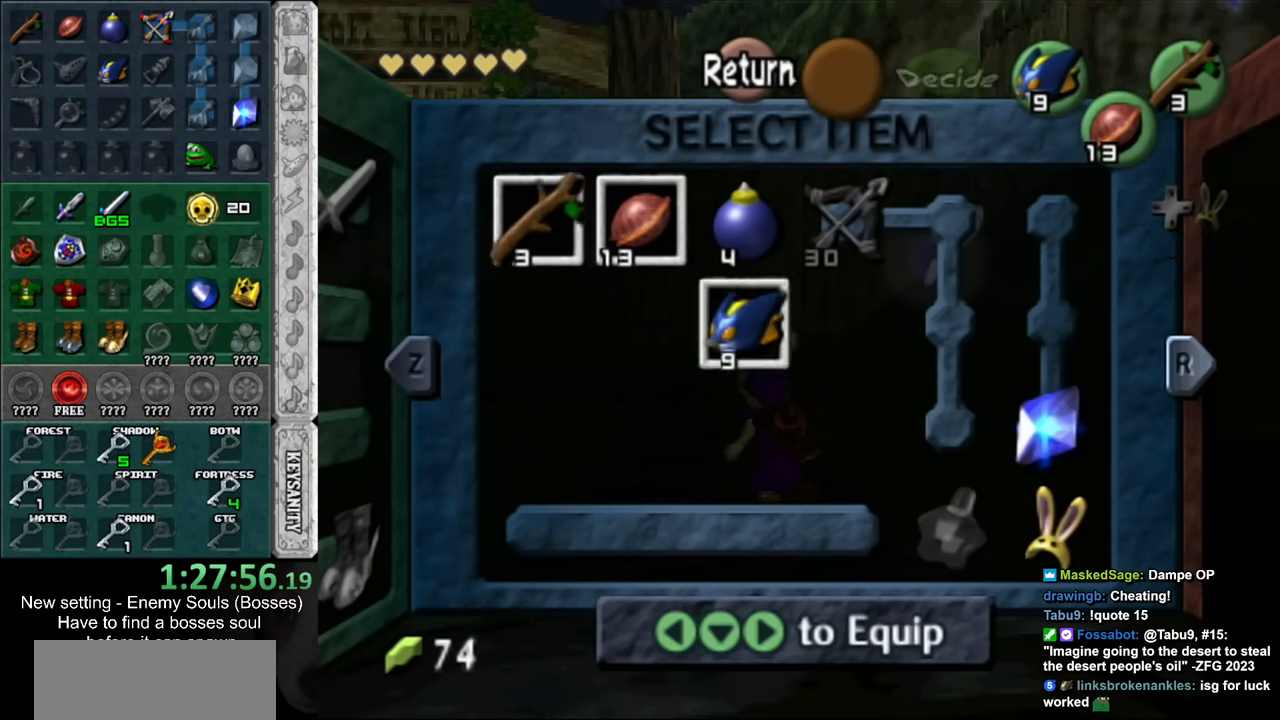
{"buttons": [], "left_stick": "up", "right_stick": "center", "events": []}
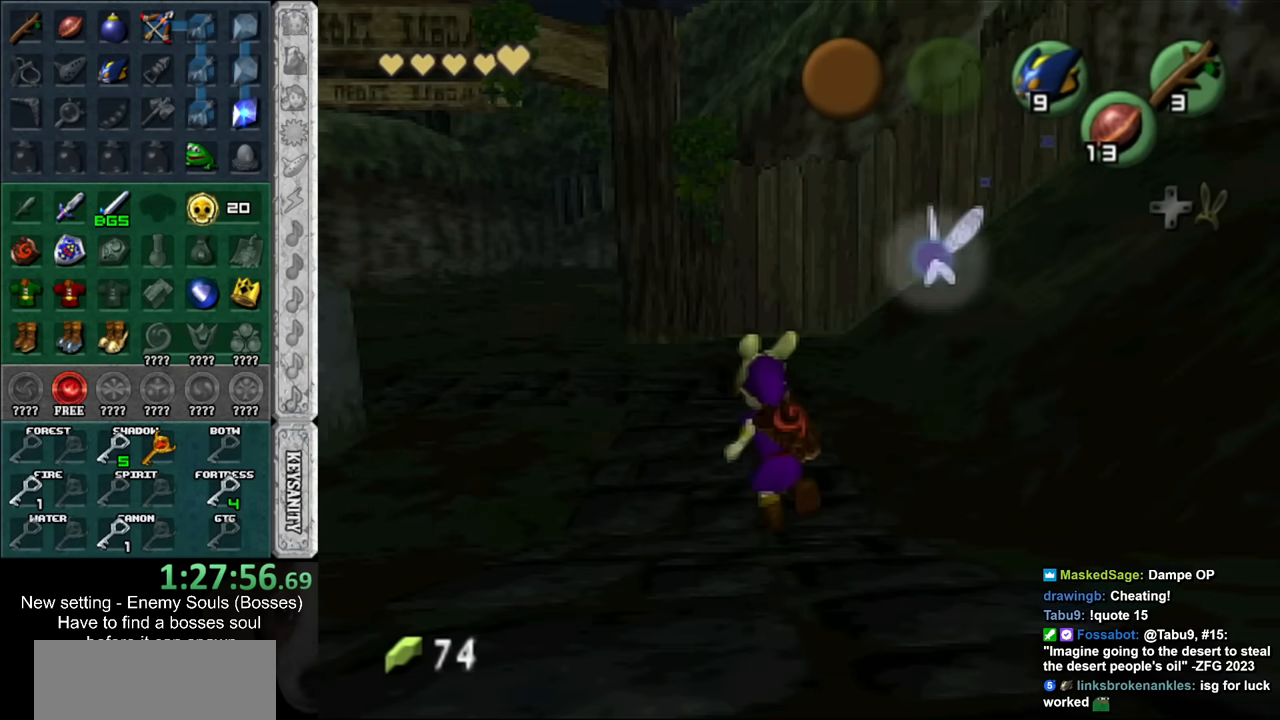
{"buttons": [], "left_stick": "up", "right_stick": "center", "events": []}
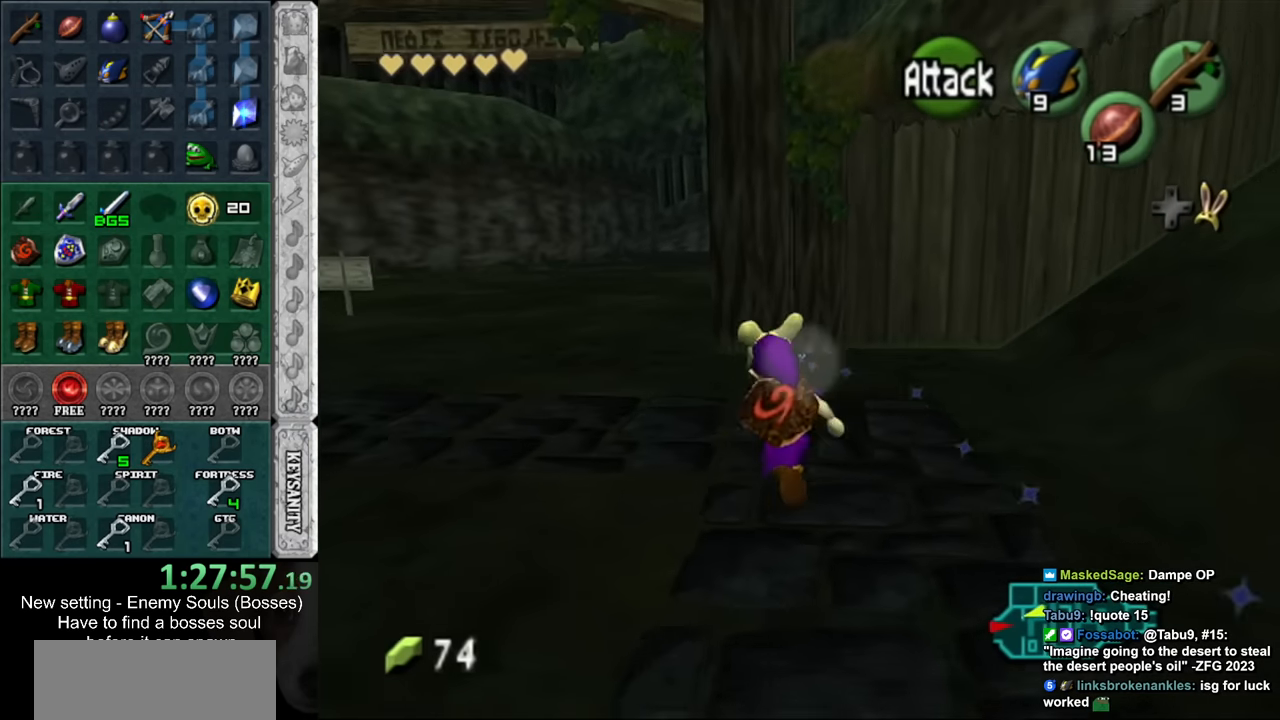
{"buttons": [], "left_stick": "up", "right_stick": "center", "events": []}
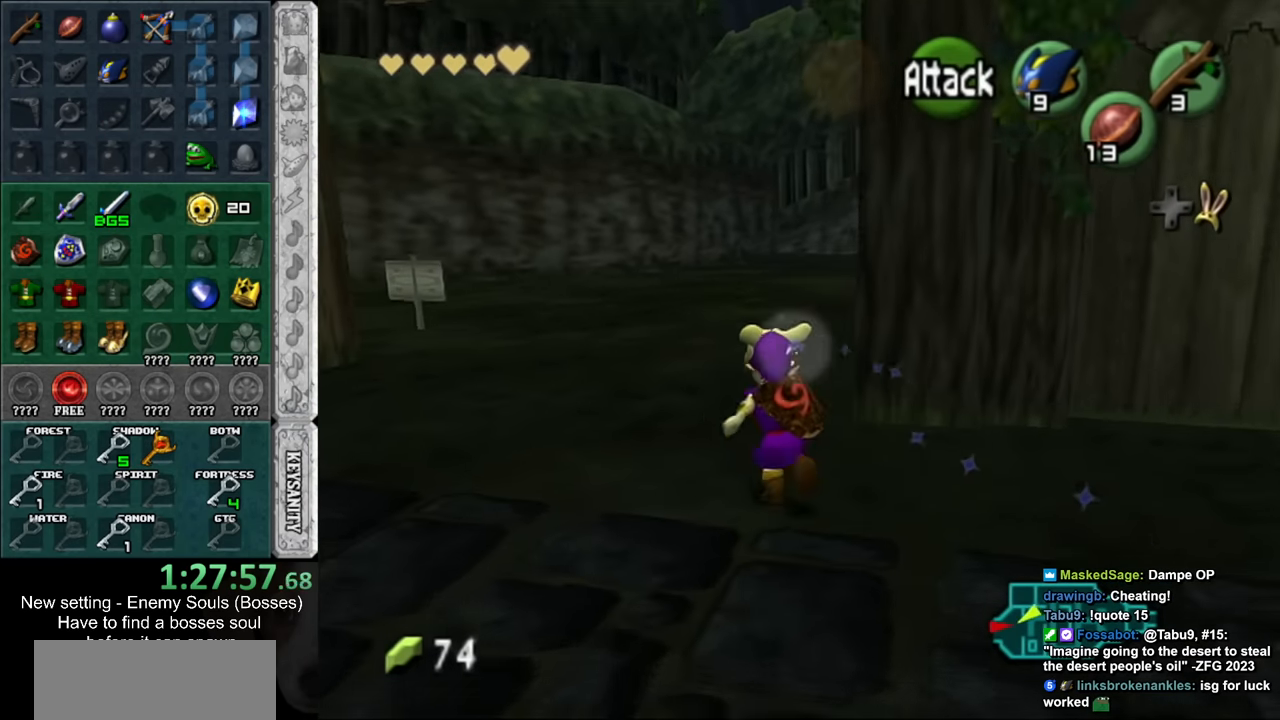
{"buttons": ["START"], "left_stick": "up", "right_stick": "center", "events": [[450, "START", "down"]]}
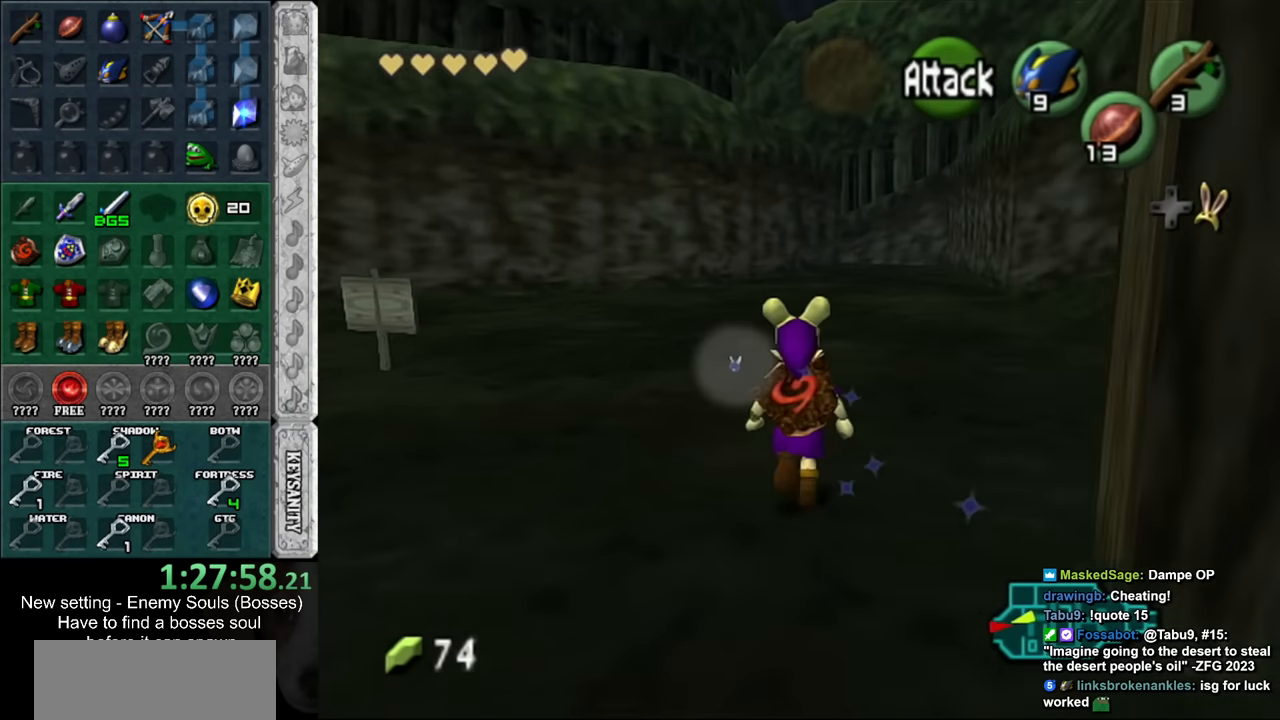
{"buttons": [], "left_stick": "down-right", "right_stick": "center", "events": [[83, "START", "up"], [116, "left_stick", "center"], [166, "left_stick", "down-right"]]}
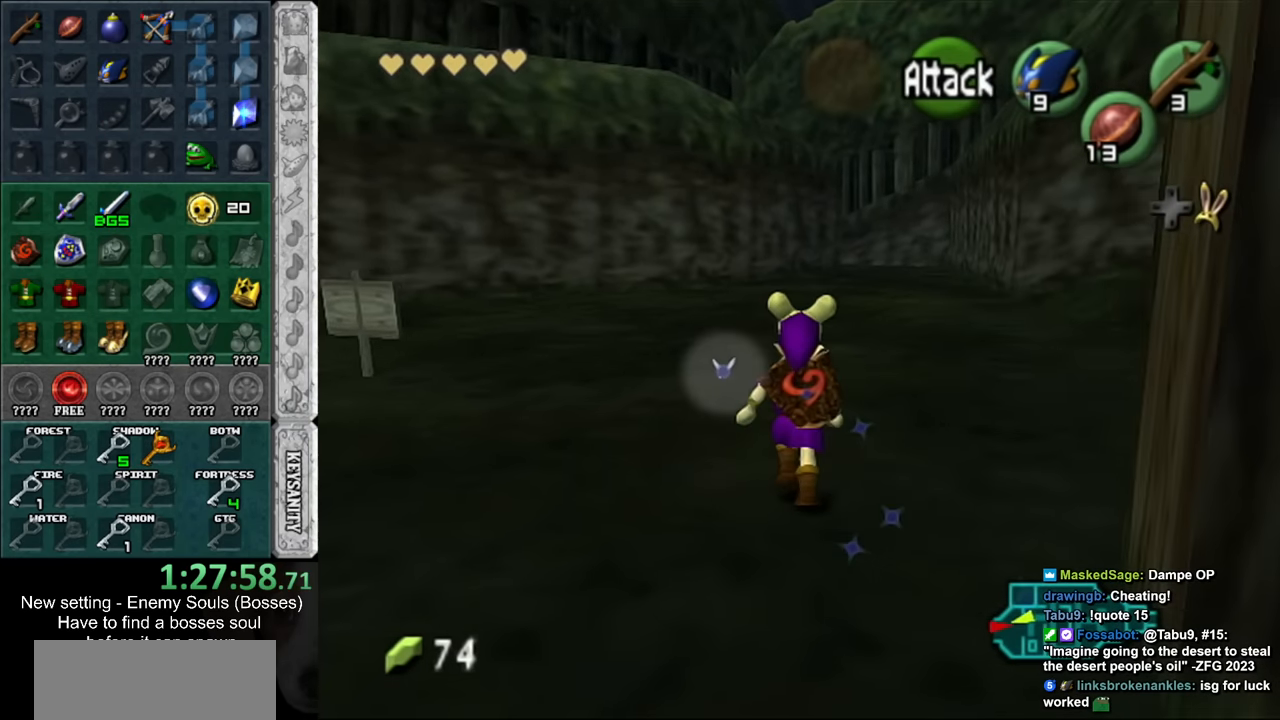
{"buttons": [], "left_stick": "down-right", "right_stick": "center", "events": []}
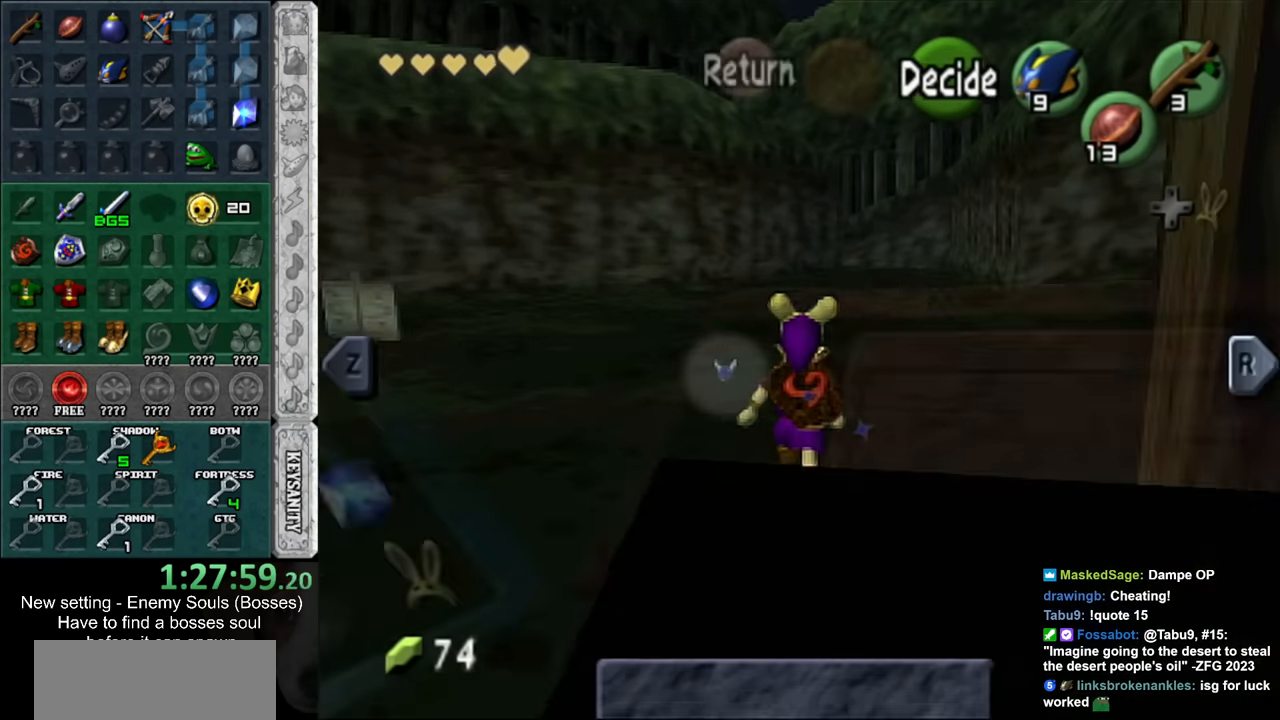
{"buttons": [], "left_stick": "down-right", "right_stick": "center", "events": []}
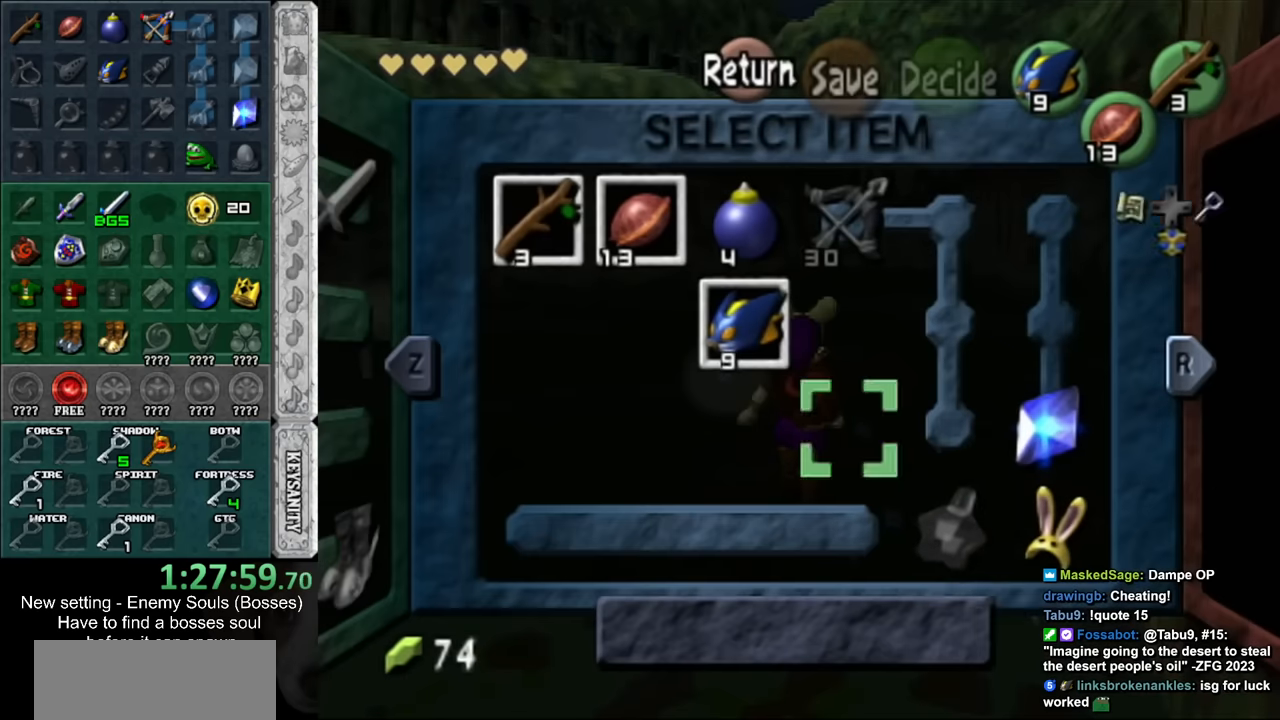
{"buttons": [], "left_stick": "center", "right_stick": "center", "events": [[50, "left_stick", "center"]]}
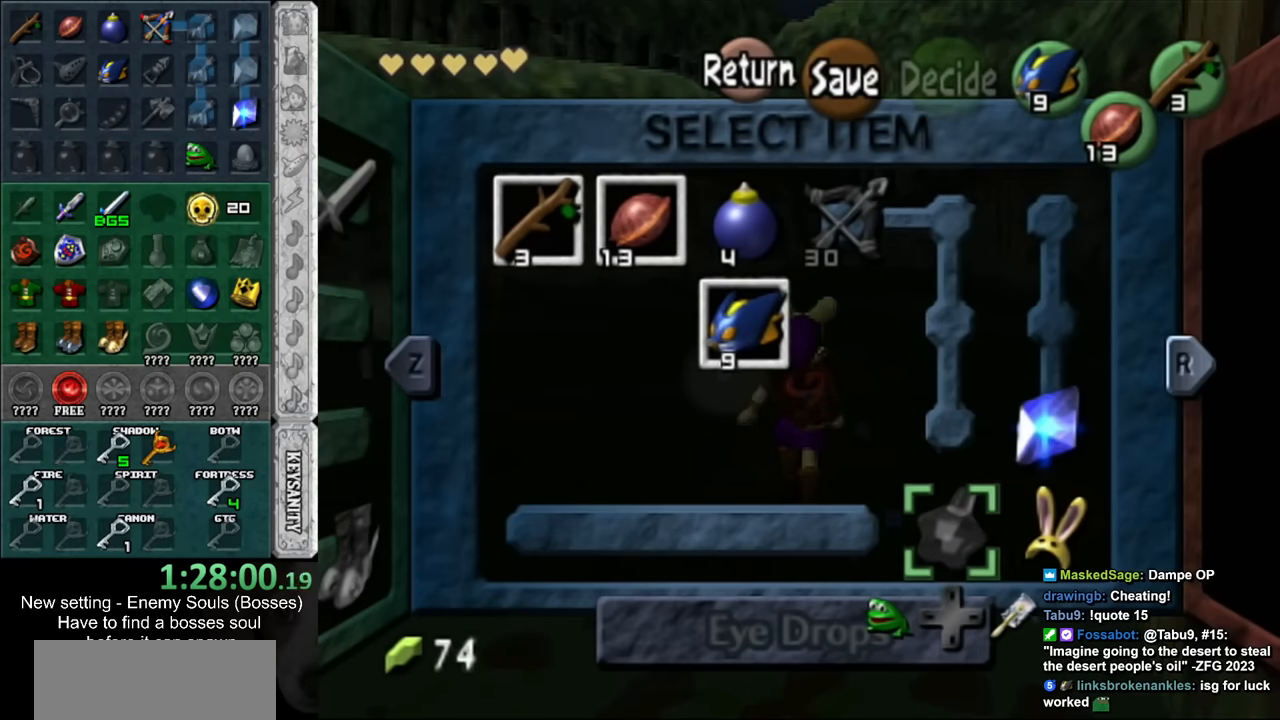
{"buttons": [], "left_stick": "center", "right_stick": "center", "events": [[50, "DPAD_RIGHT", "down"], [183, "DPAD_RIGHT", "up"]]}
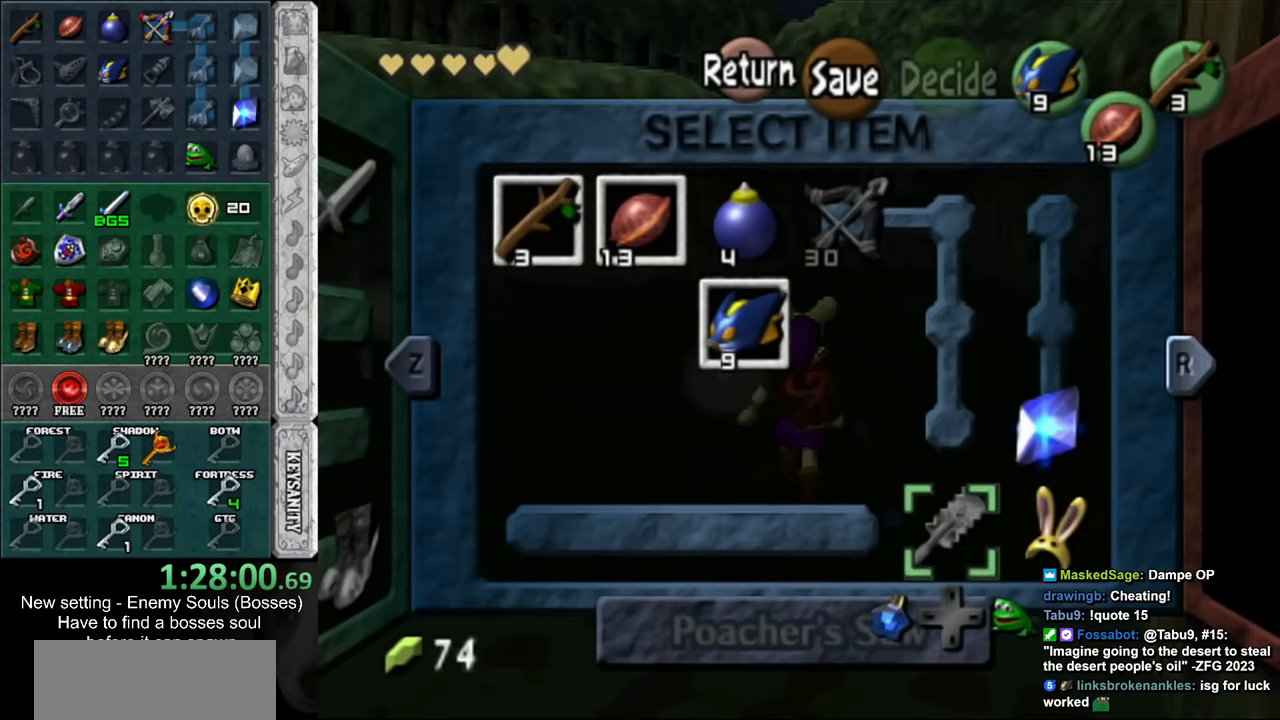
{"buttons": [], "left_stick": "center", "right_stick": "center", "events": []}
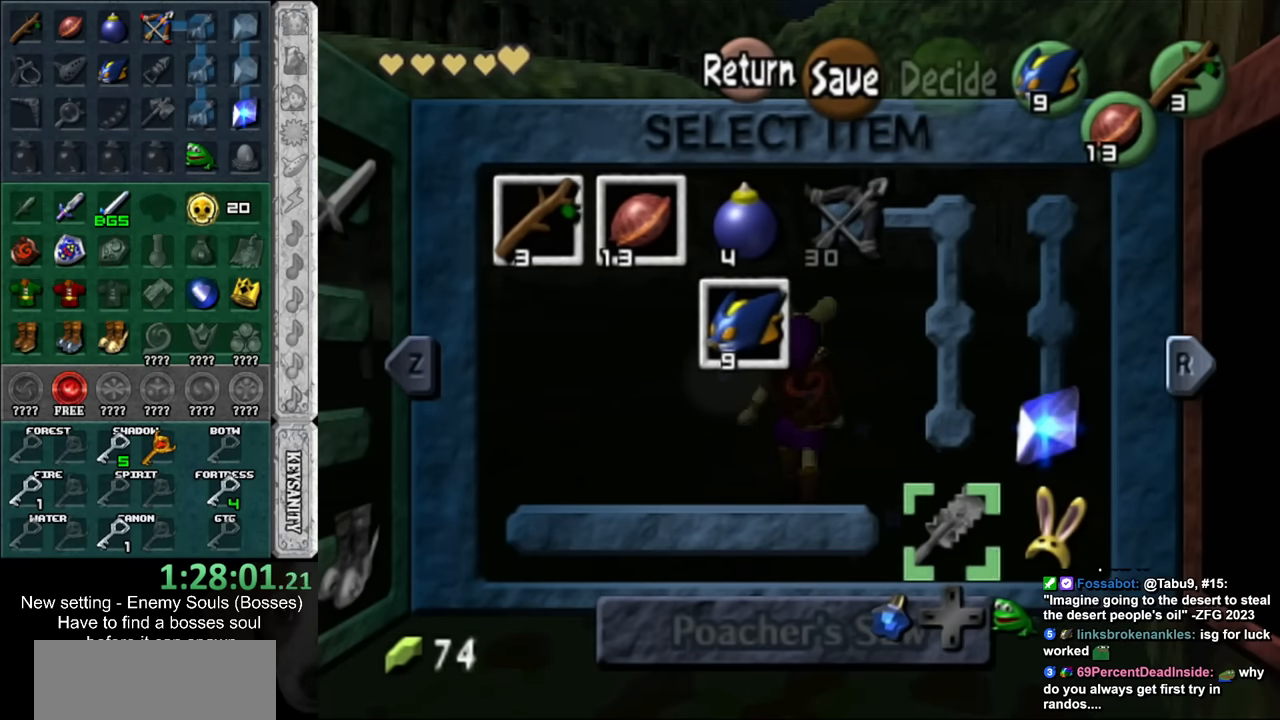
{"buttons": [], "left_stick": "center", "right_stick": "center", "events": []}
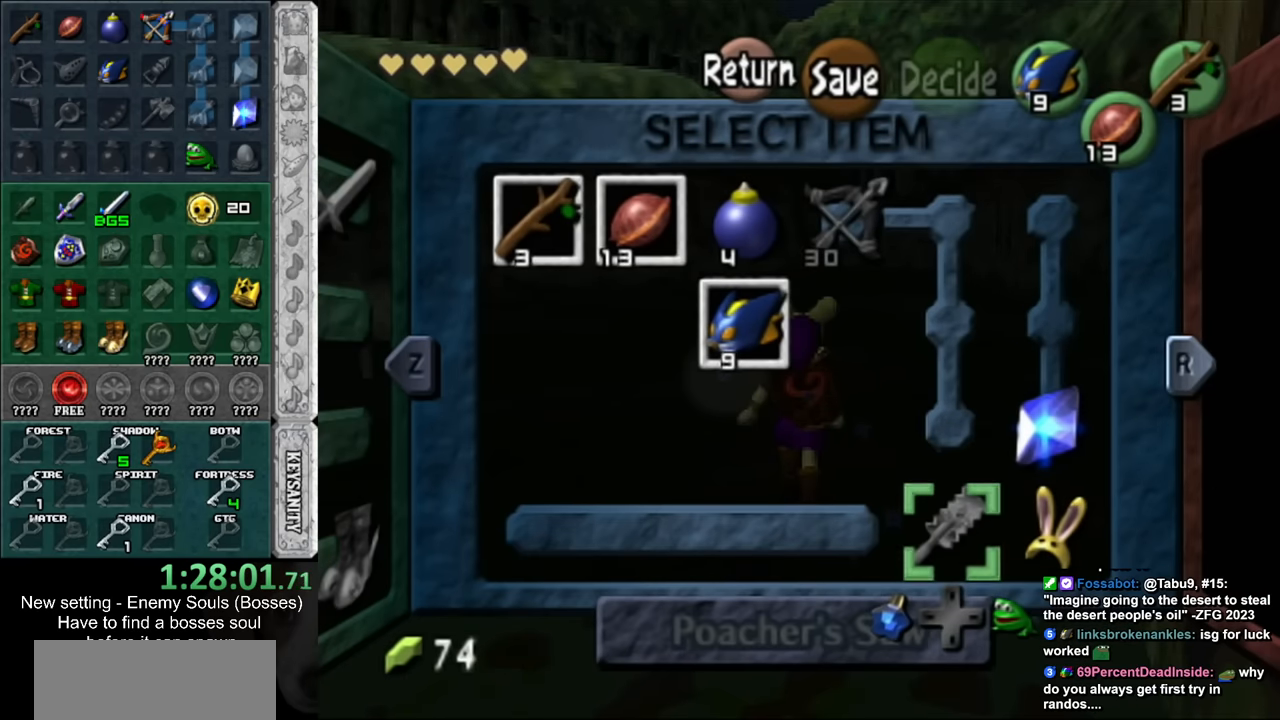
{"buttons": [], "left_stick": "center", "right_stick": "center", "events": []}
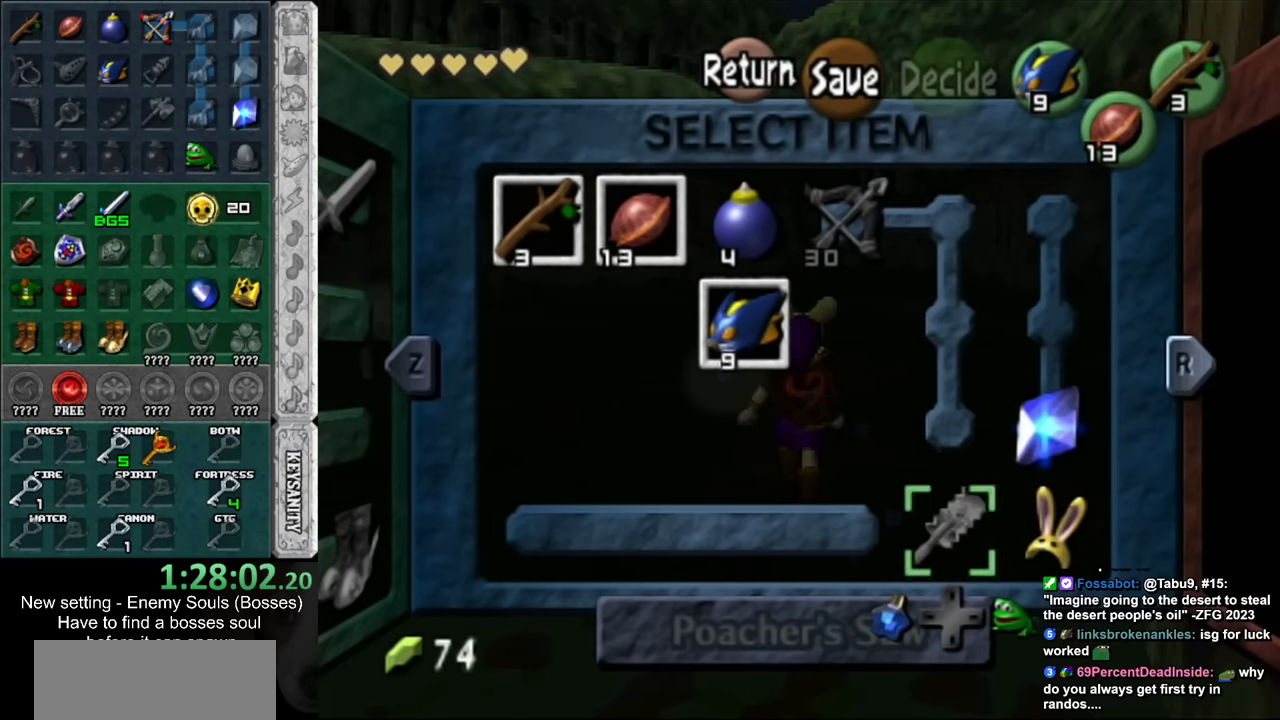
{"buttons": [], "left_stick": "center", "right_stick": "center", "events": []}
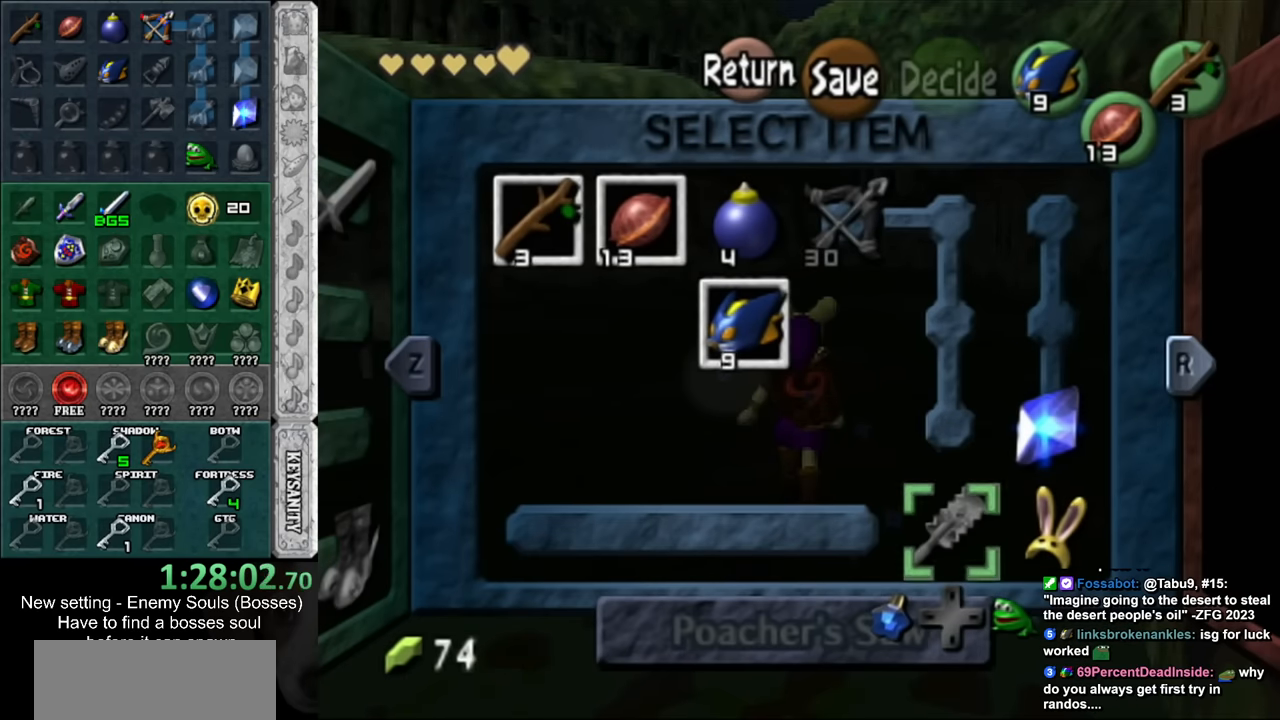
{"buttons": ["START"], "left_stick": "center", "right_stick": "center", "events": [[483, "START", "down"]]}
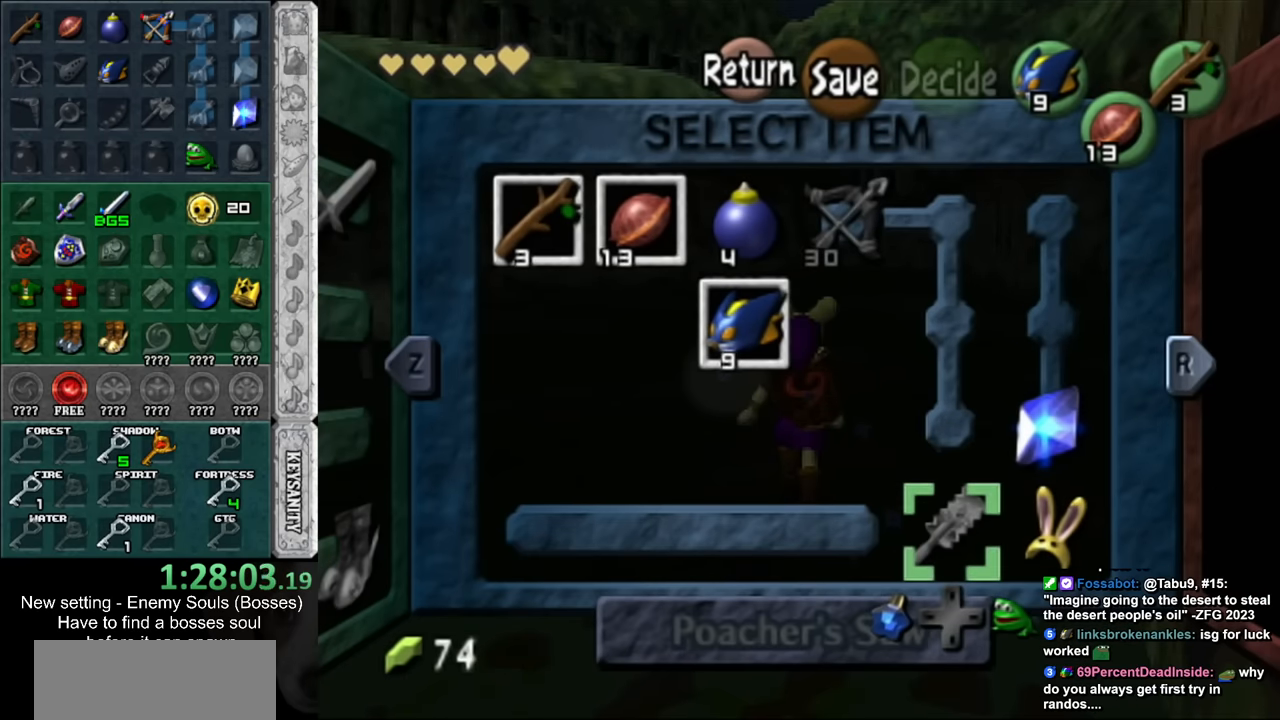
{"buttons": [], "left_stick": "up", "right_stick": "center", "events": [[116, "START", "up"], [133, "left_stick", "up"]]}
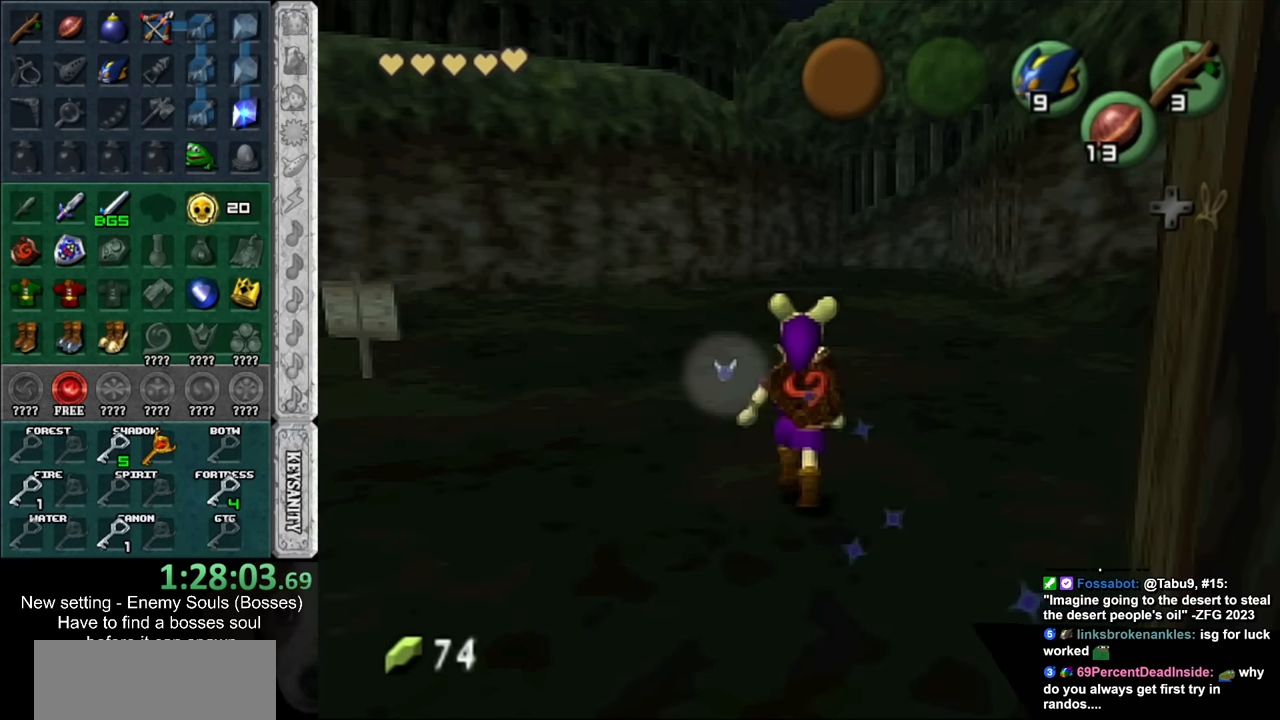
{"buttons": [], "left_stick": "up", "right_stick": "center", "events": []}
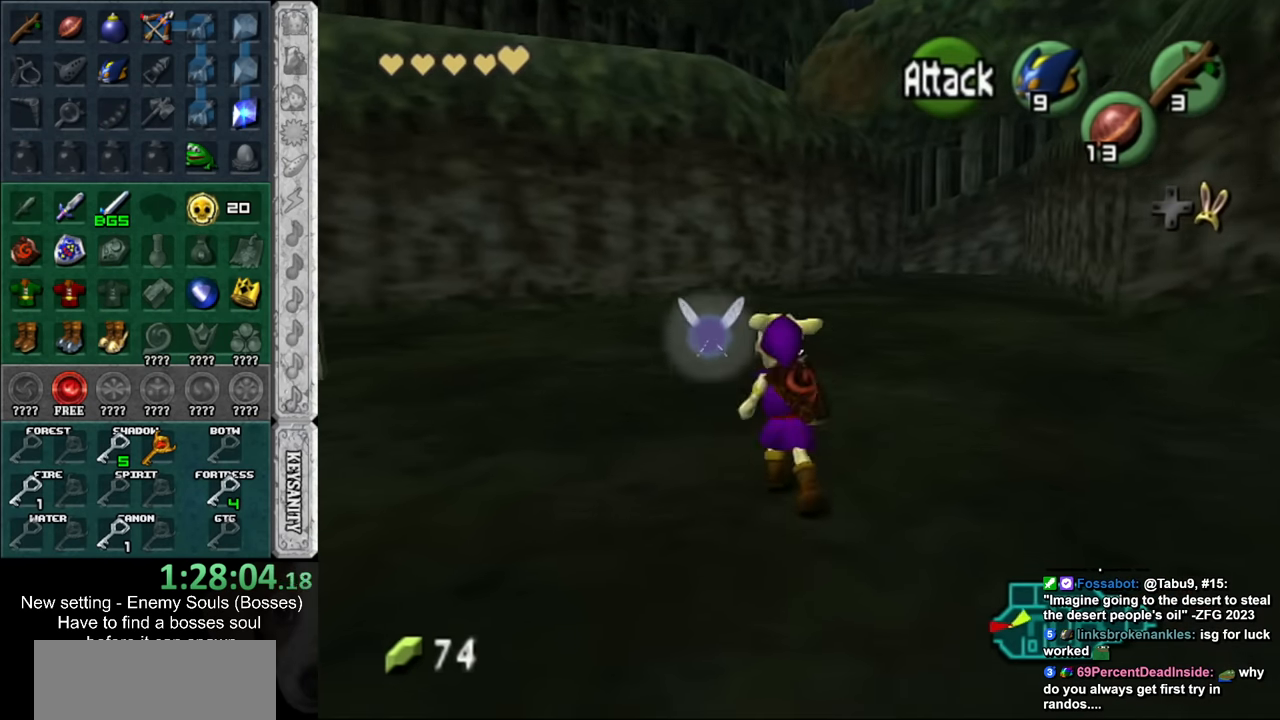
{"buttons": [], "left_stick": "up", "right_stick": "center", "events": []}